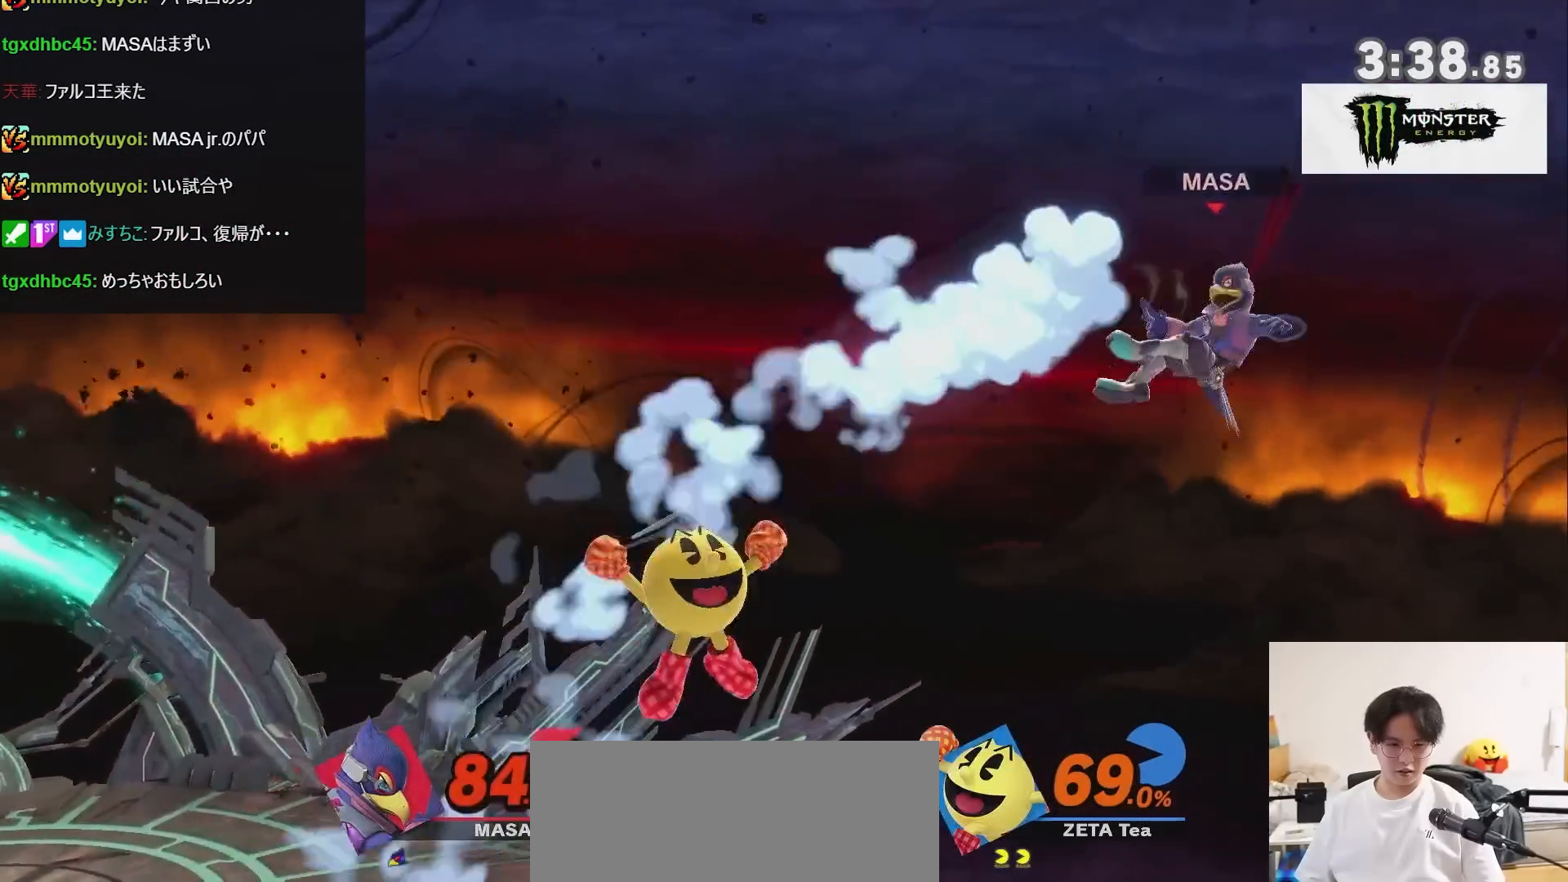
Gameplay with a controller (Nintendo layout); each line is a JSON object with the inputs held at the frame after it. "events" lists button and stick changes between this image and that frame as [ms after this image, input, new state], when the widget could be followed in between. Not read: L3 R3.
{"buttons": [], "left_stick": "down-right", "right_stick": "center", "events": [[67, "A", "up"], [150, "left_stick", "center"], [417, "left_stick", "down-right"]]}
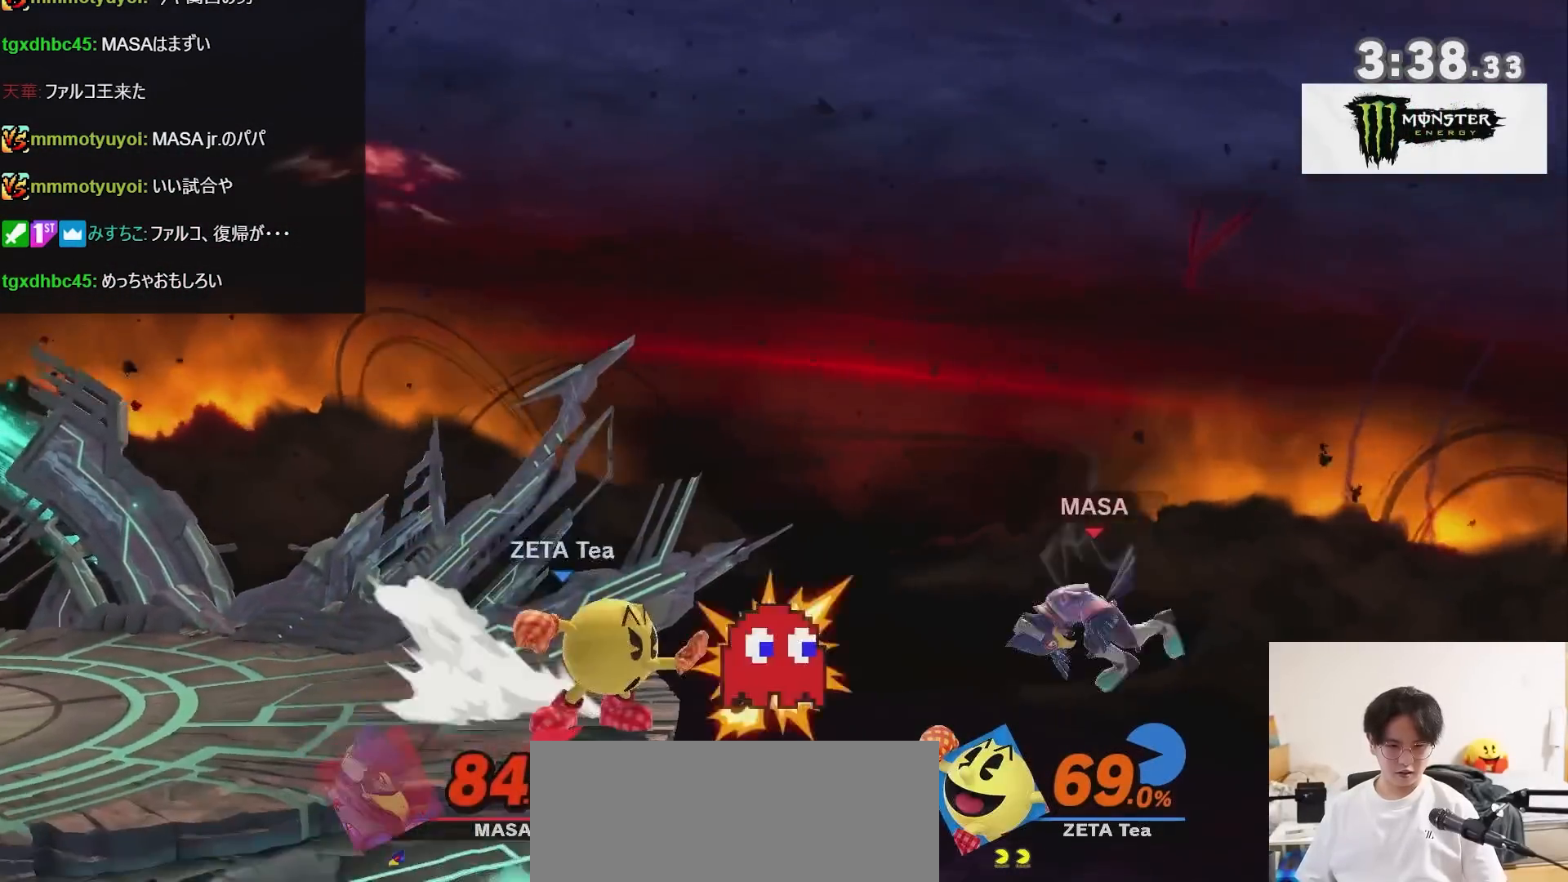
{"buttons": [], "left_stick": "down", "right_stick": "center", "events": [[350, "left_stick", "down"], [383, "B", "down"], [433, "B", "up"]]}
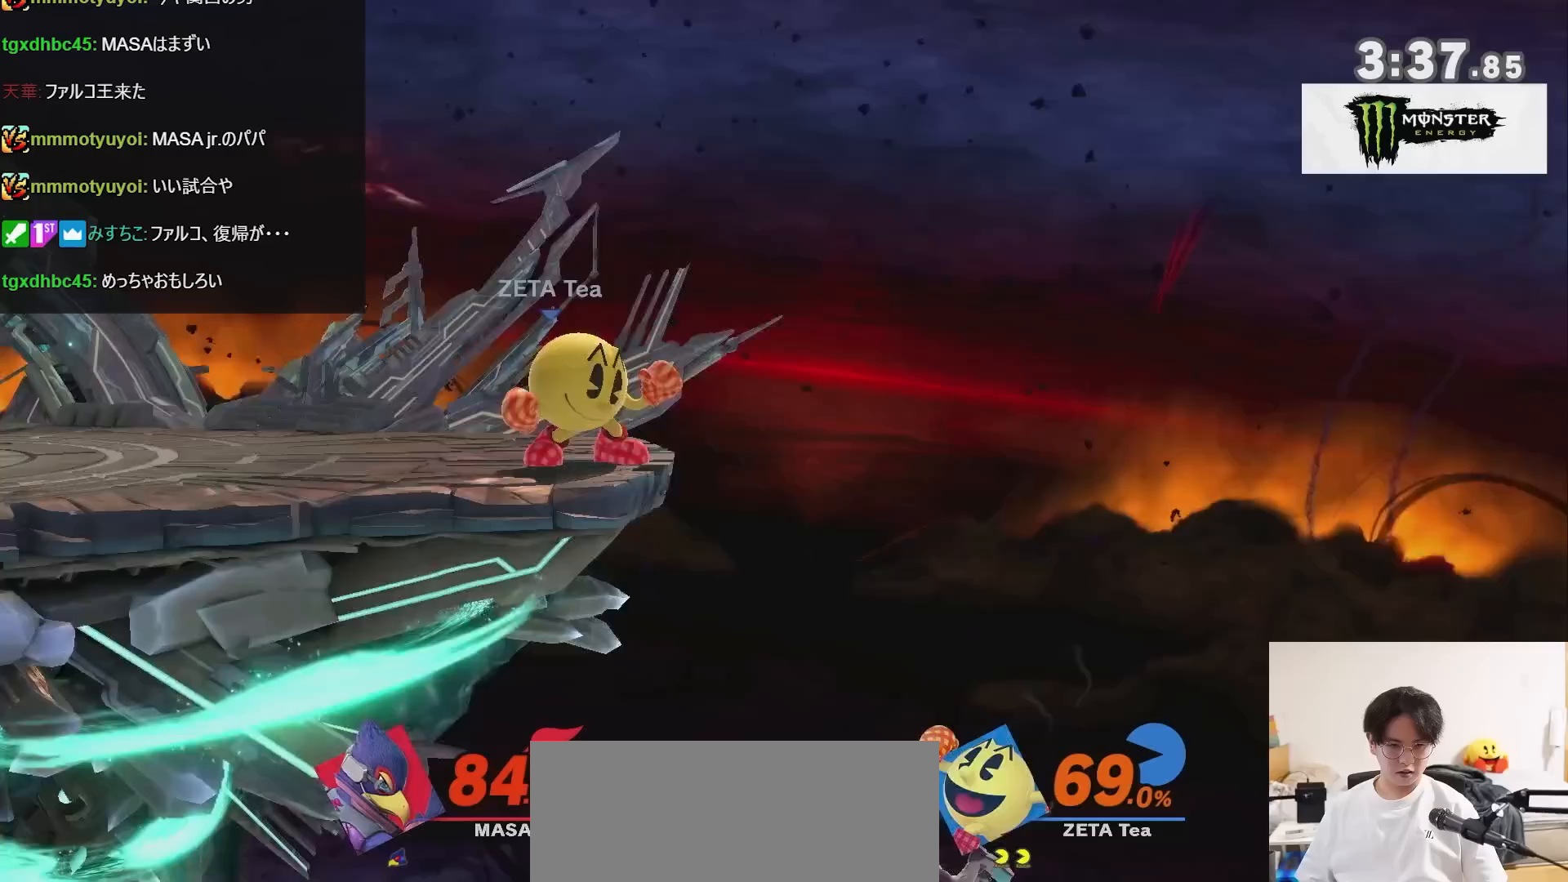
{"buttons": [], "left_stick": "right", "right_stick": "center", "events": [[183, "left_stick", "center"], [400, "left_stick", "right"]]}
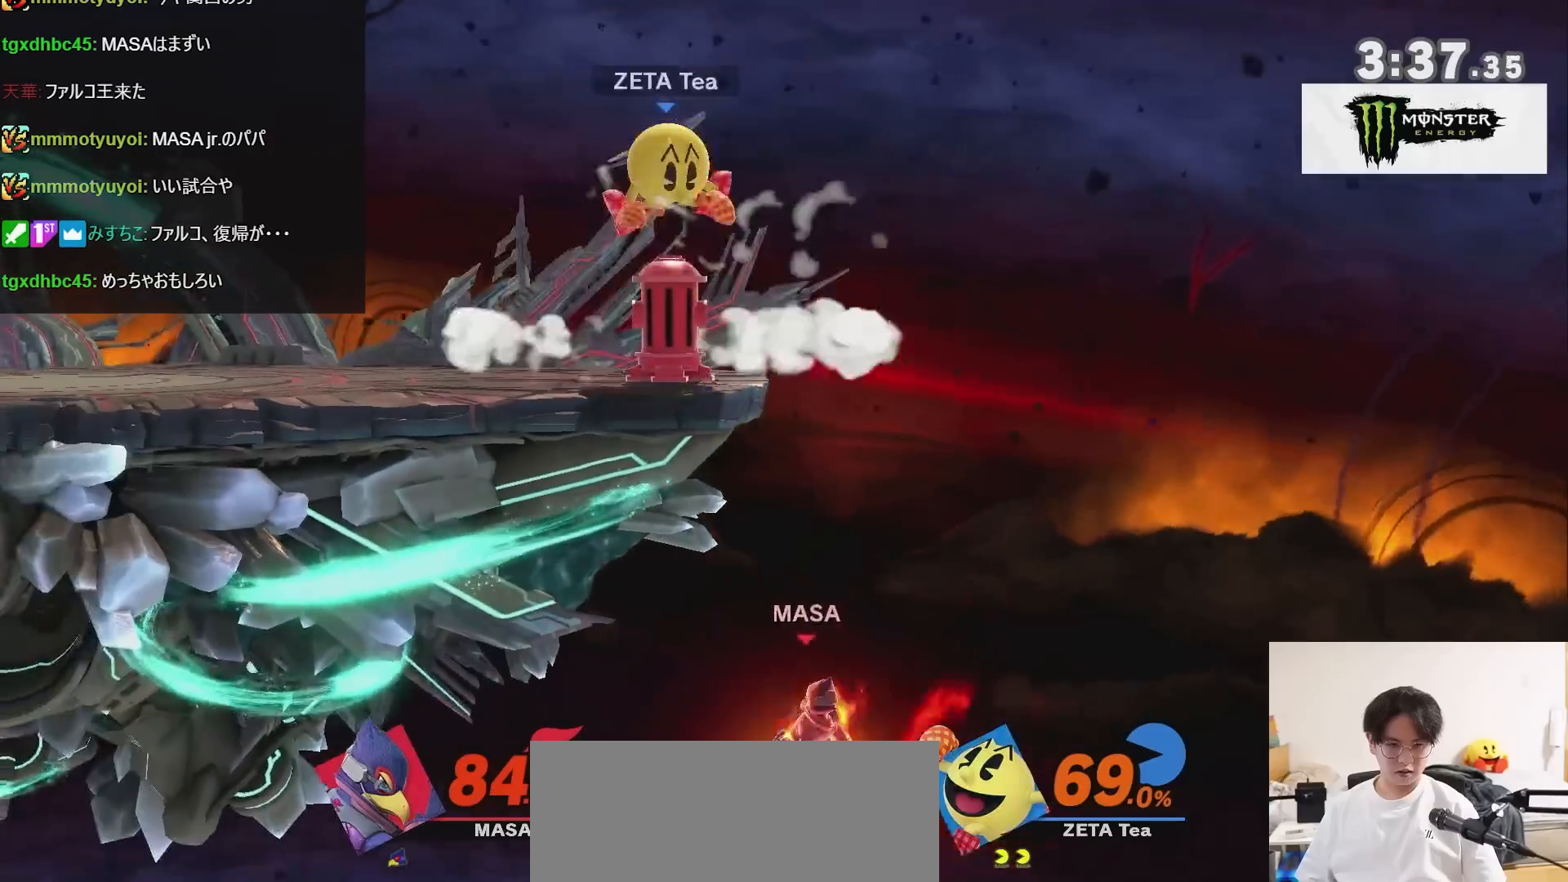
{"buttons": [], "left_stick": "left", "right_stick": "center", "events": [[67, "left_stick", "down"], [67, "right_stick", "left"], [133, "left_stick", "down-left"], [167, "right_stick", "center"], [250, "left_stick", "left"]]}
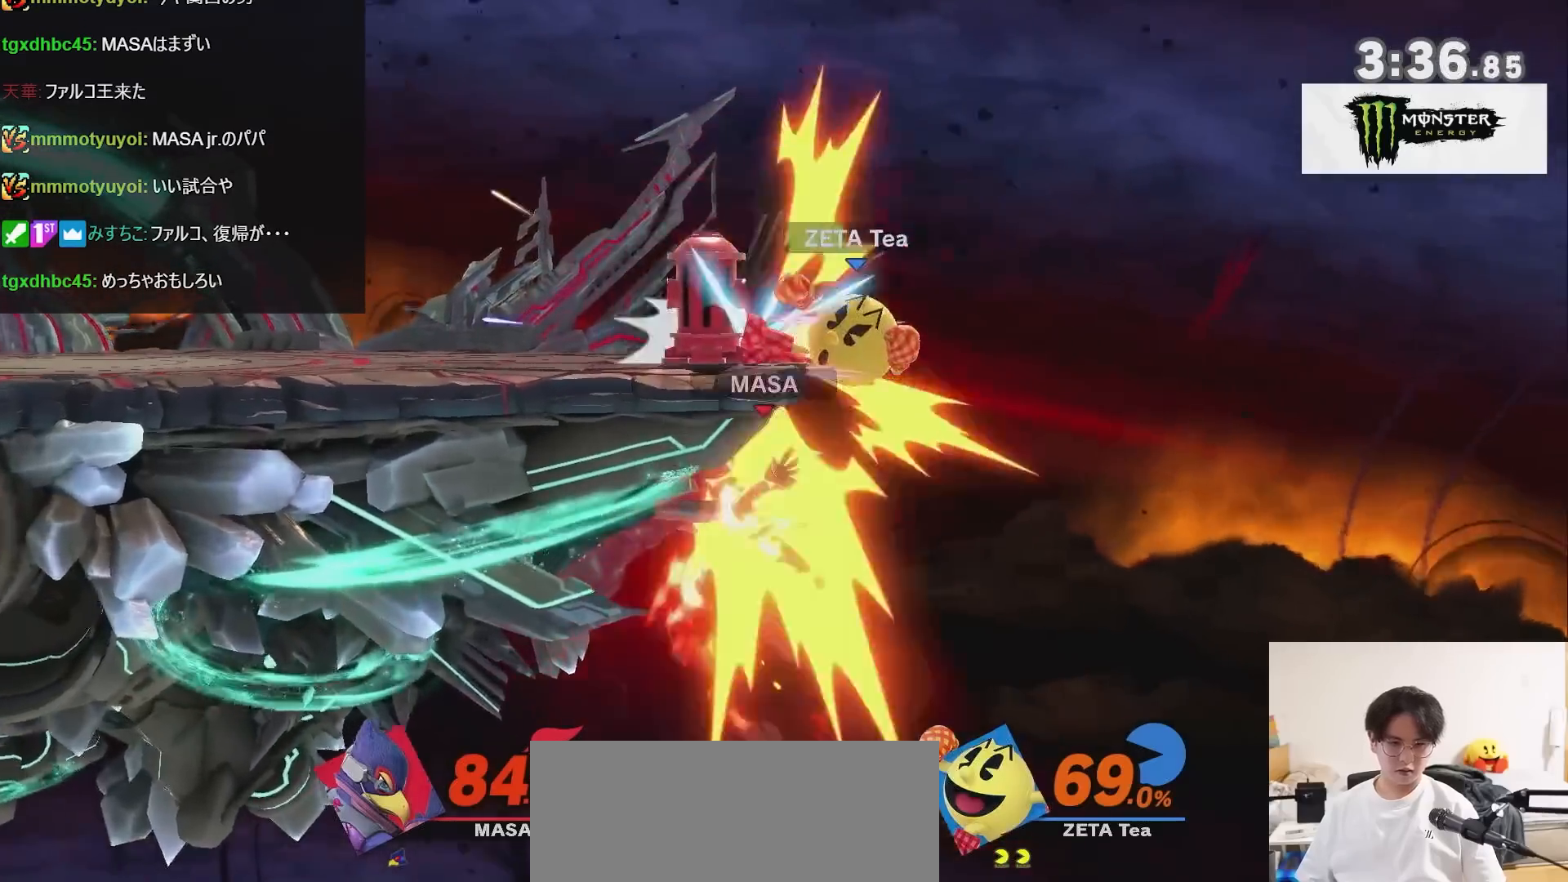
{"buttons": ["X"], "left_stick": "up", "right_stick": "center", "events": [[283, "left_stick", "center"], [383, "X", "down"], [417, "left_stick", "up"]]}
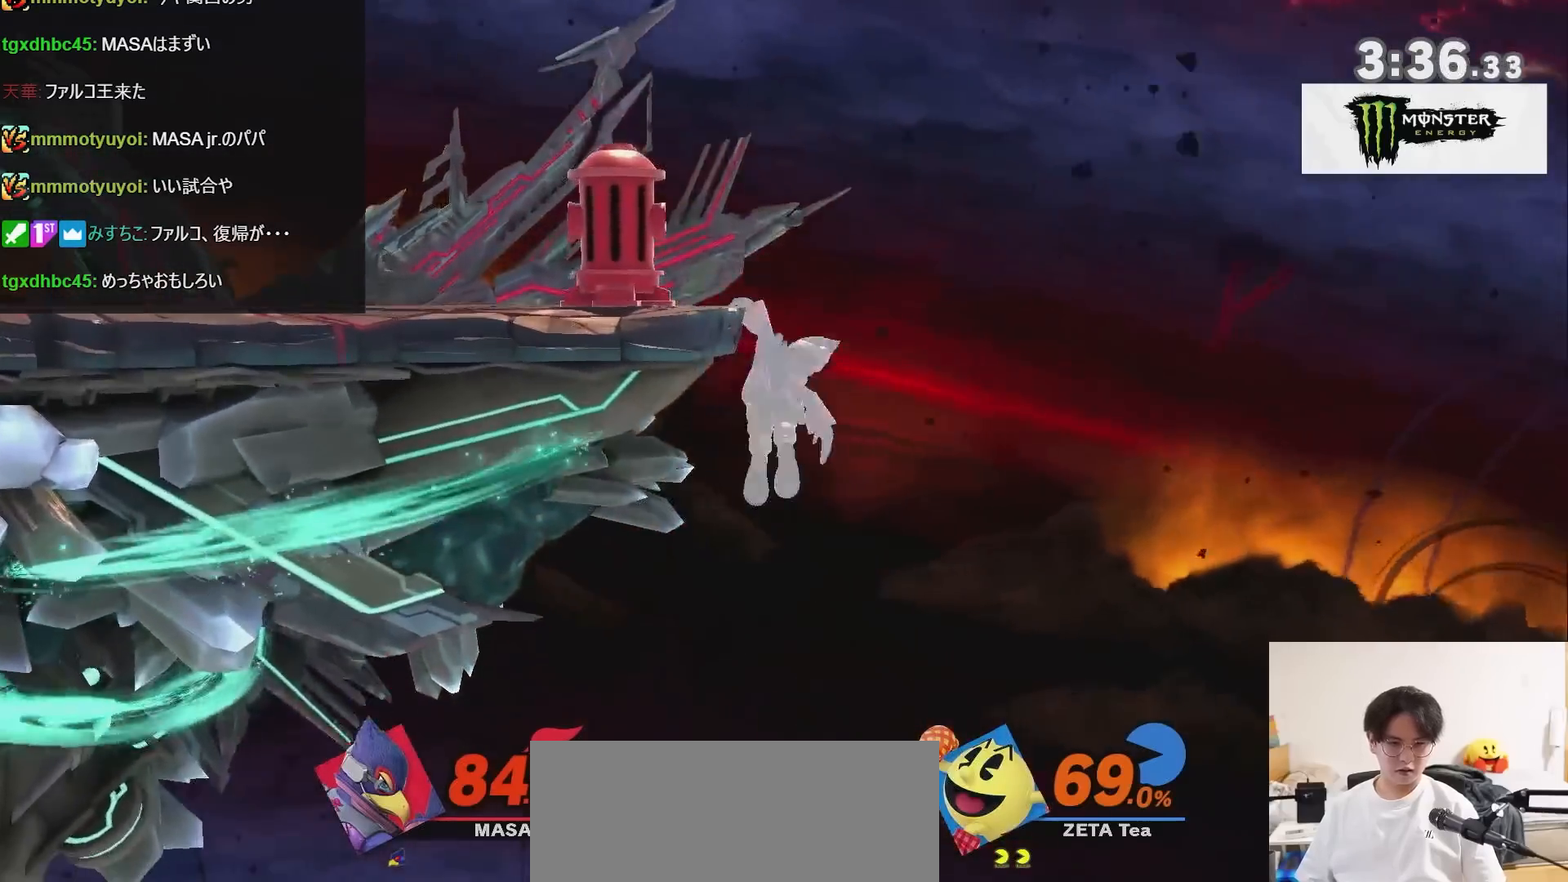
{"buttons": [], "left_stick": "center", "right_stick": "center", "events": [[67, "X", "up"], [167, "Y", "down"], [283, "Y", "up"], [383, "left_stick", "center"]]}
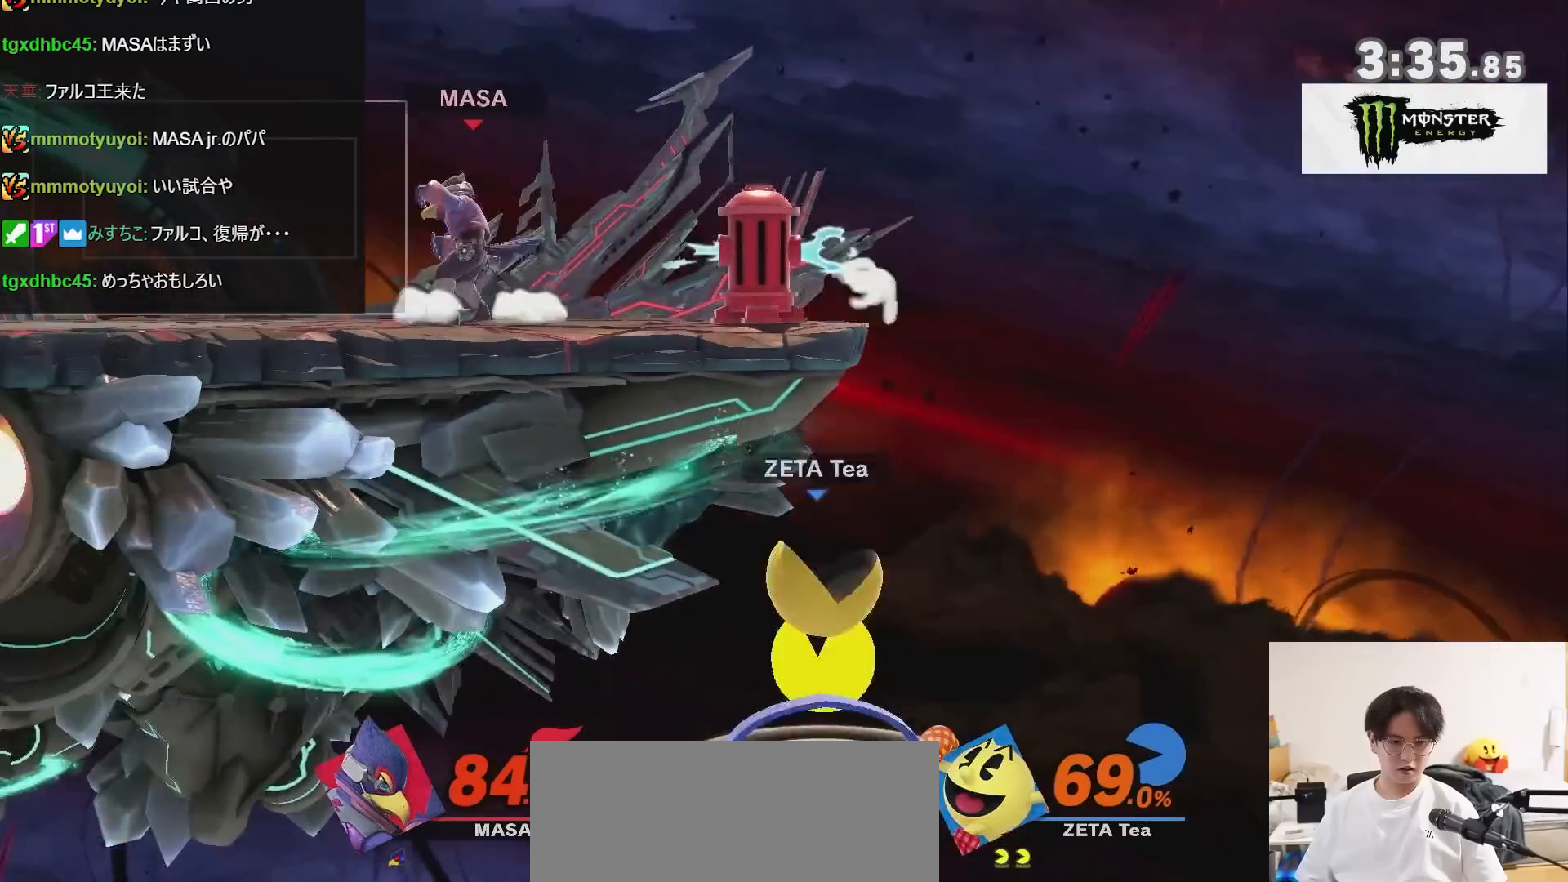
{"buttons": [], "left_stick": "left", "right_stick": "center", "events": [[183, "left_stick", "right"], [283, "left_stick", "left"]]}
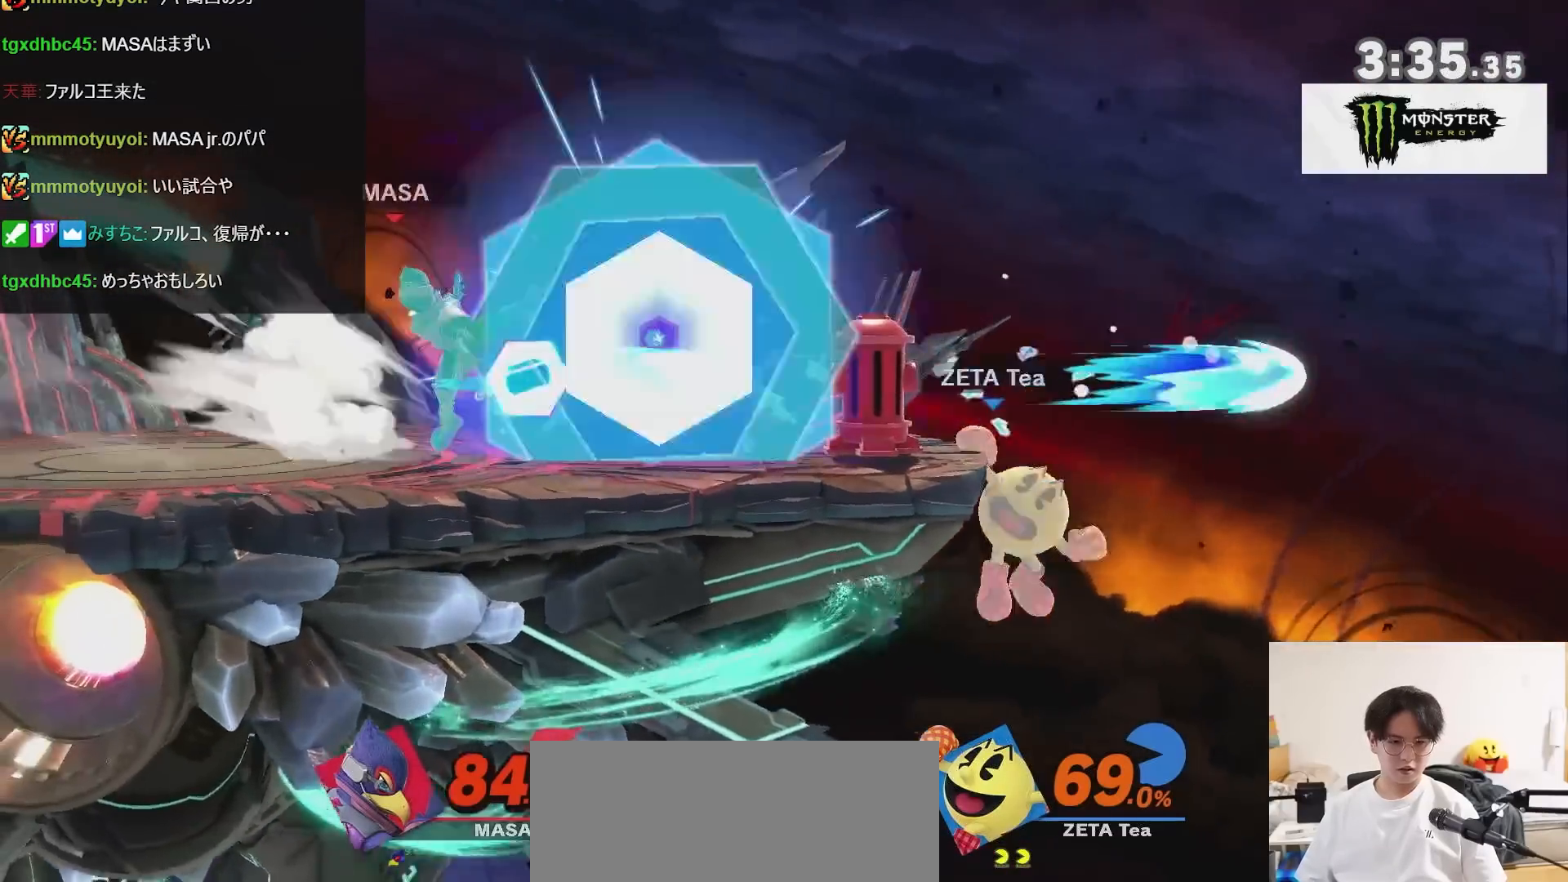
{"buttons": ["R1"], "left_stick": "center", "right_stick": "center", "events": [[33, "X", "down"], [167, "X", "up"], [167, "left_stick", "center"], [383, "R1", "down"]]}
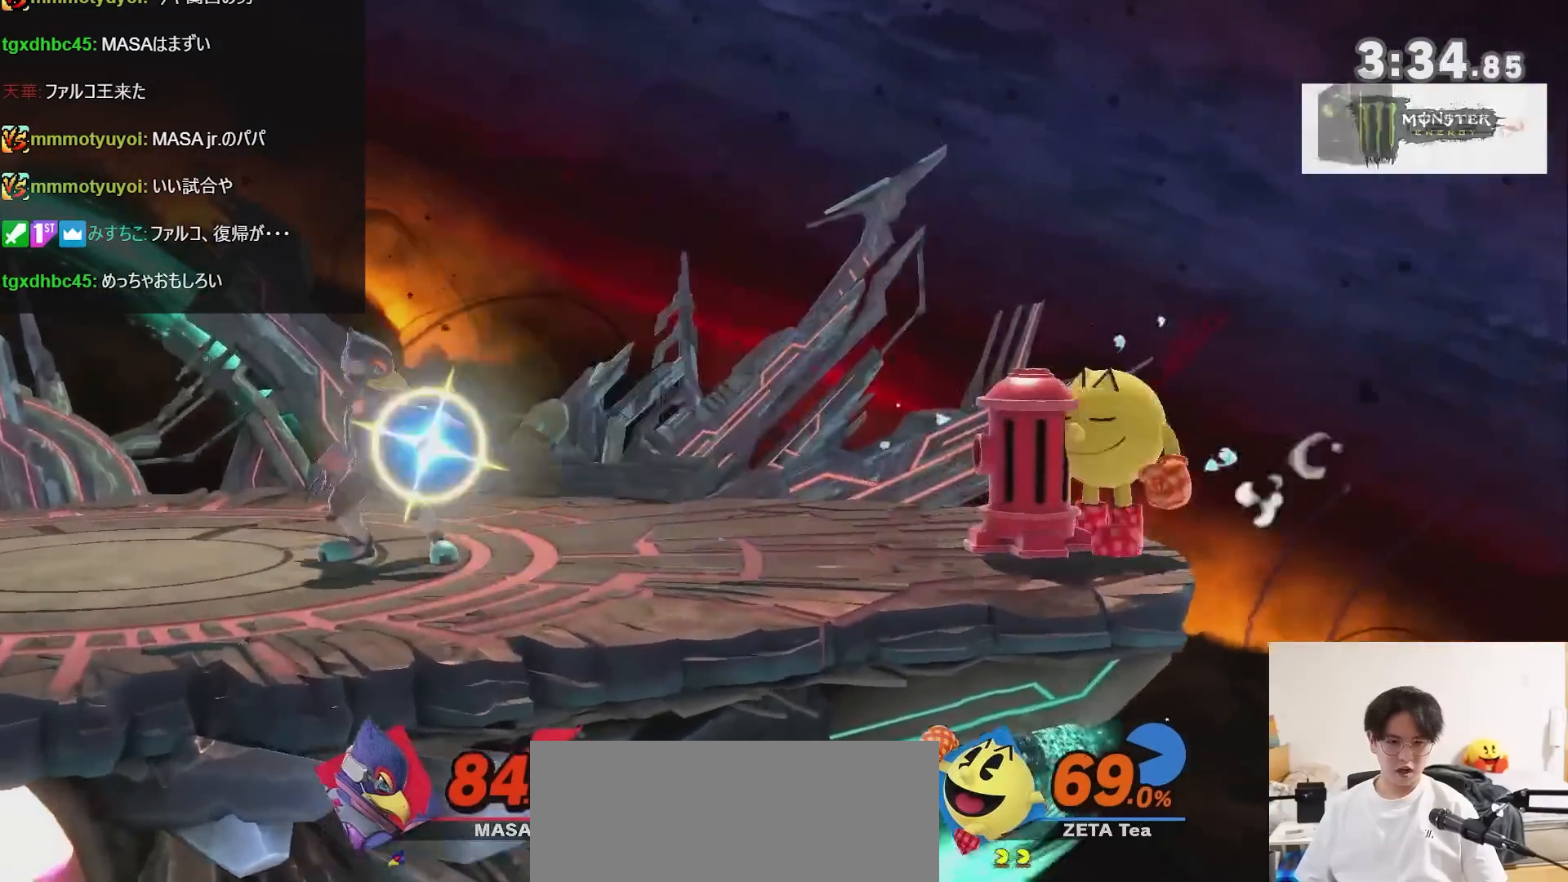
{"buttons": [], "left_stick": "left", "right_stick": "center", "events": [[100, "X", "down"], [133, "left_stick", "left"], [150, "R1", "up"], [317, "X", "up"]]}
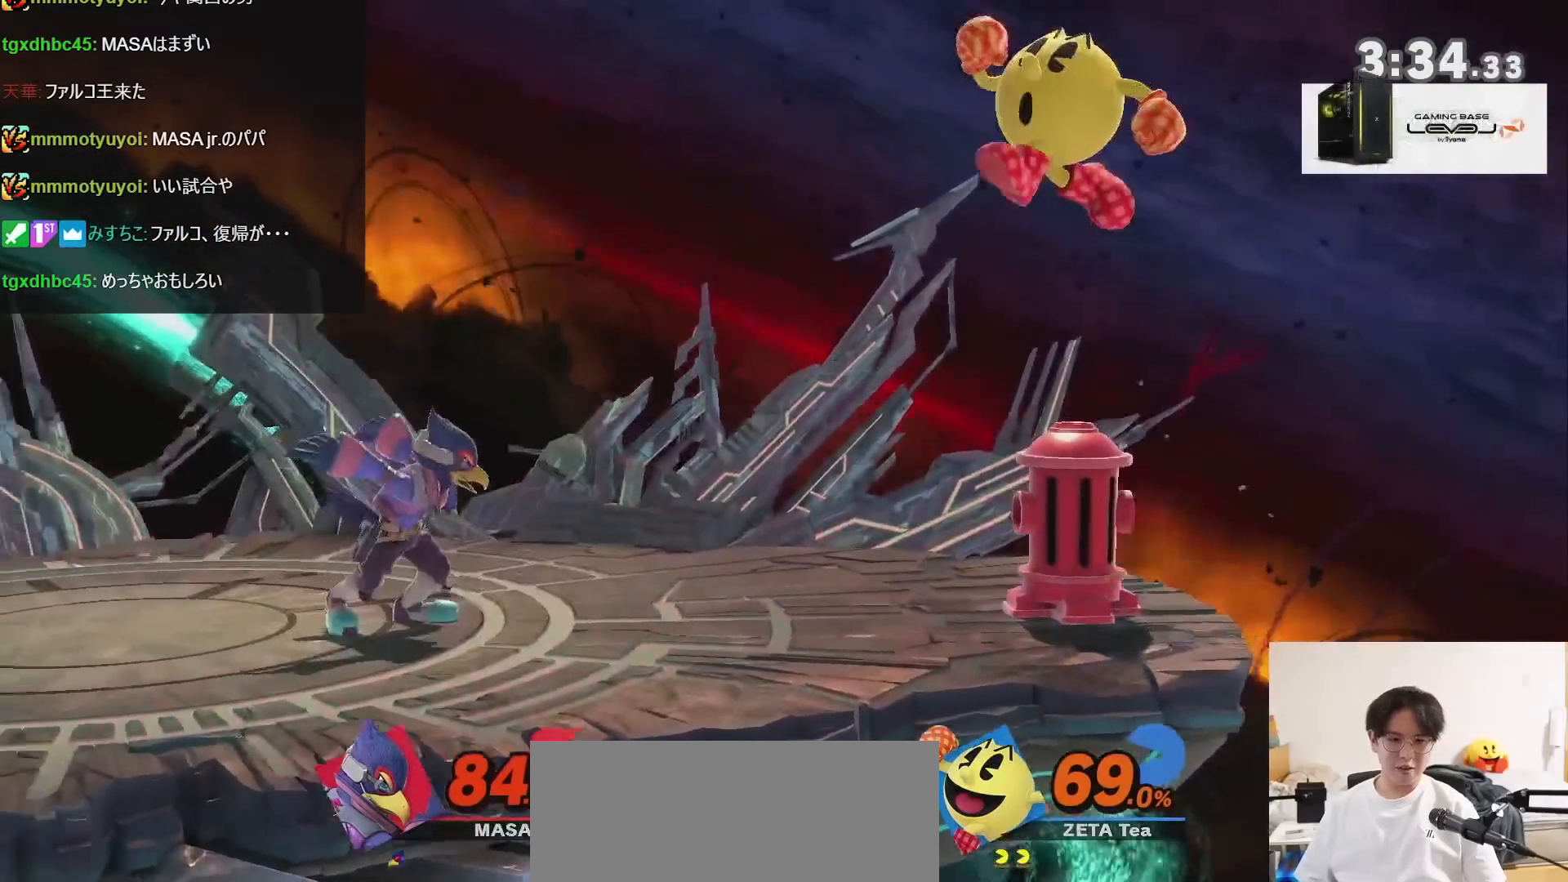
{"buttons": [], "left_stick": "down", "right_stick": "left", "events": [[33, "left_stick", "right"], [317, "left_stick", "left"], [433, "right_stick", "left"], [500, "left_stick", "down"]]}
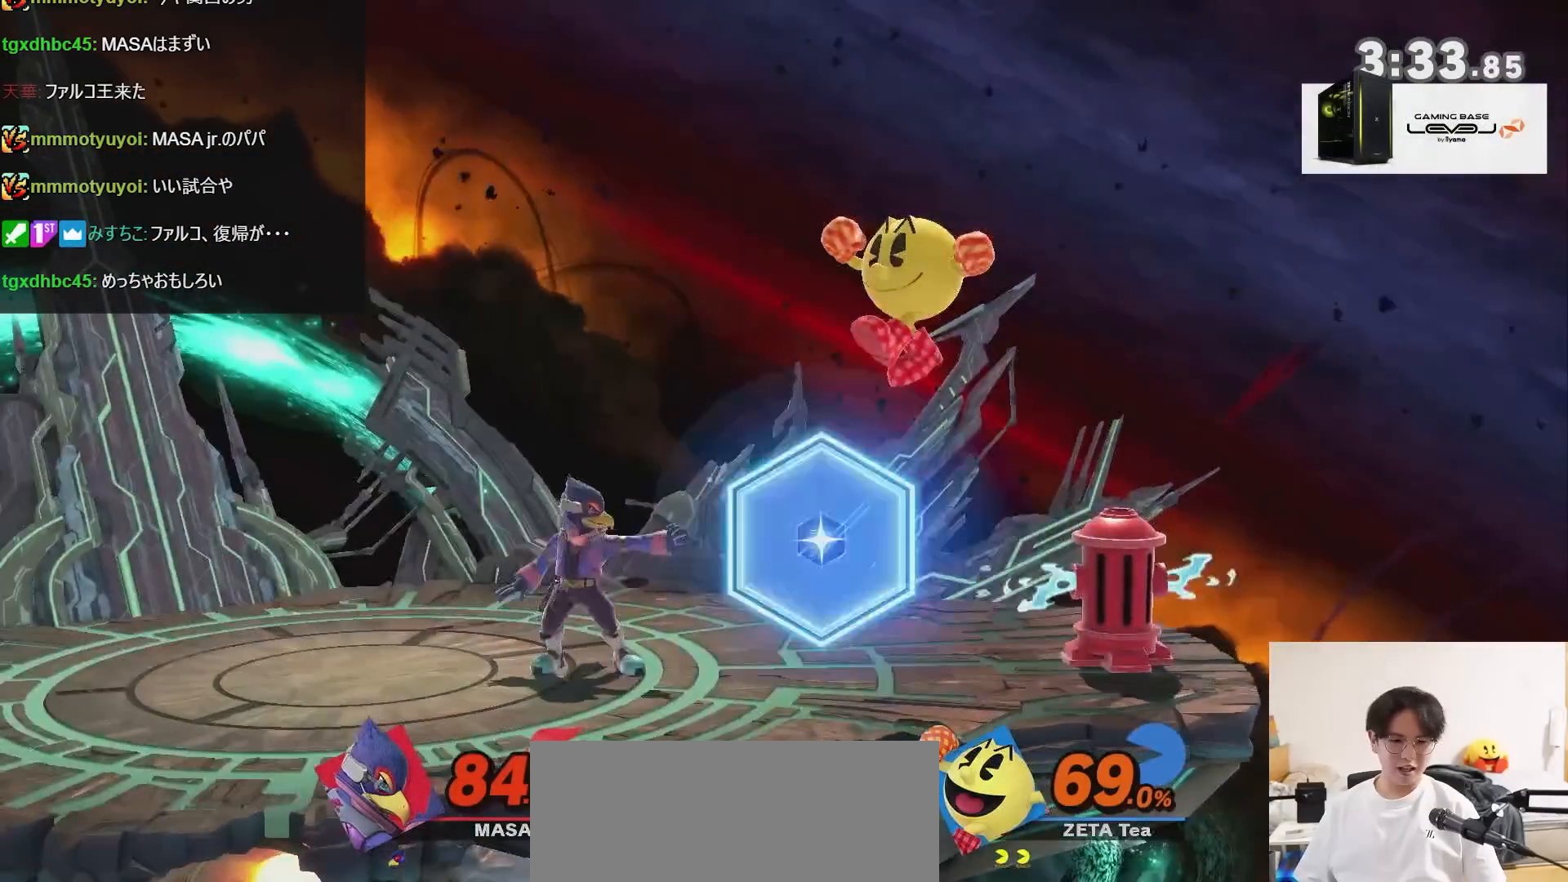
{"buttons": [], "left_stick": "left", "right_stick": "center", "events": [[33, "left_stick", "down-left"], [67, "right_stick", "center"], [217, "left_stick", "center"], [333, "R1", "down"], [433, "R1", "up"], [500, "left_stick", "left"]]}
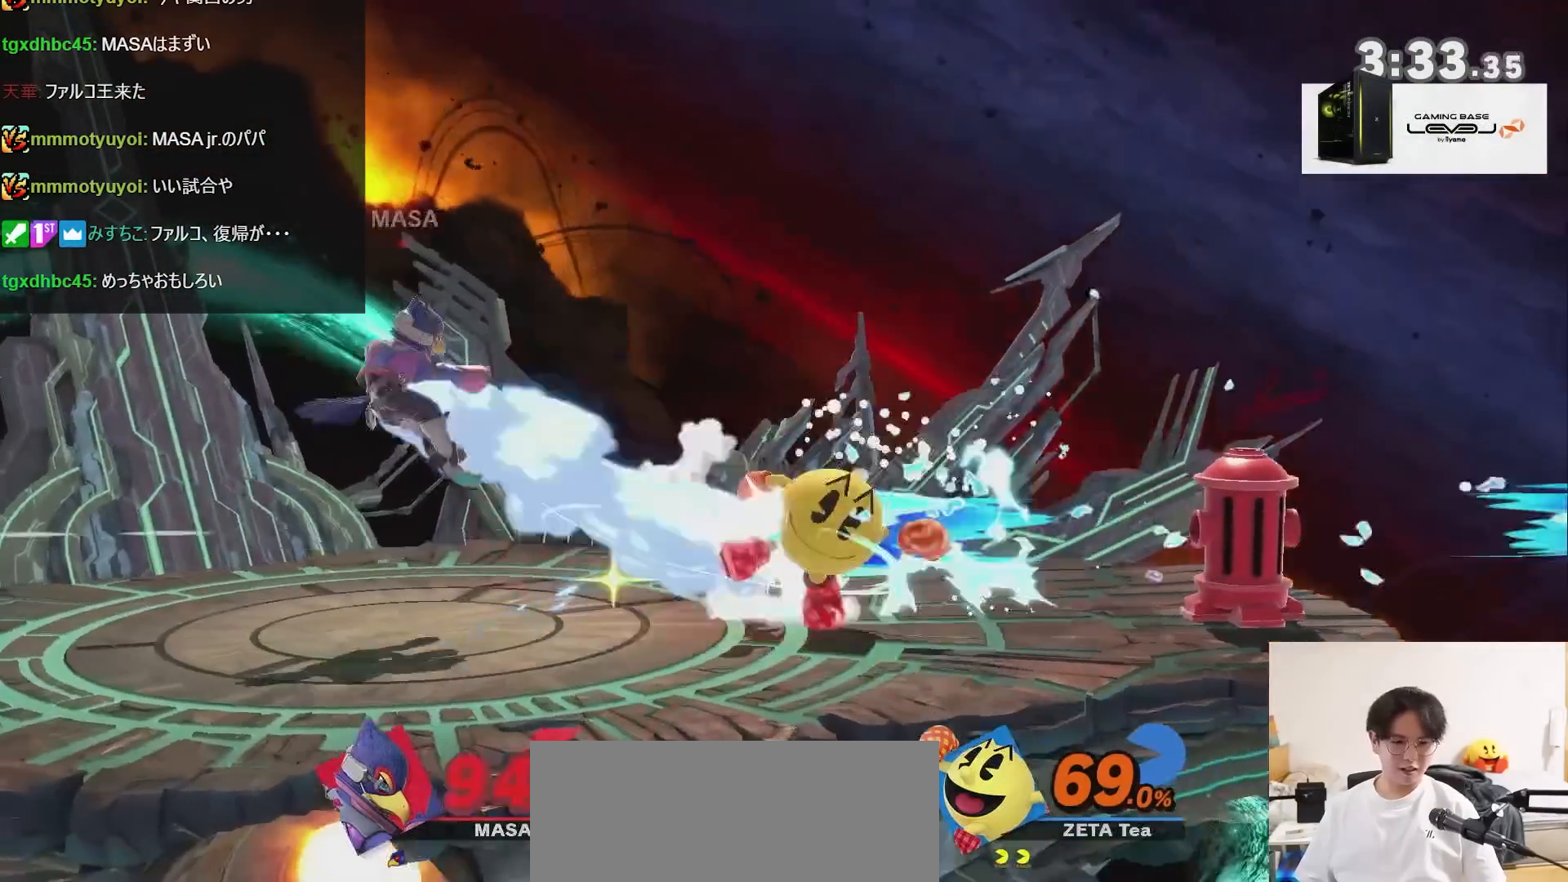
{"buttons": [], "left_stick": "right", "right_stick": "center", "events": [[350, "left_stick", "center"], [400, "left_stick", "right"], [433, "A", "down"], [467, "A", "up"]]}
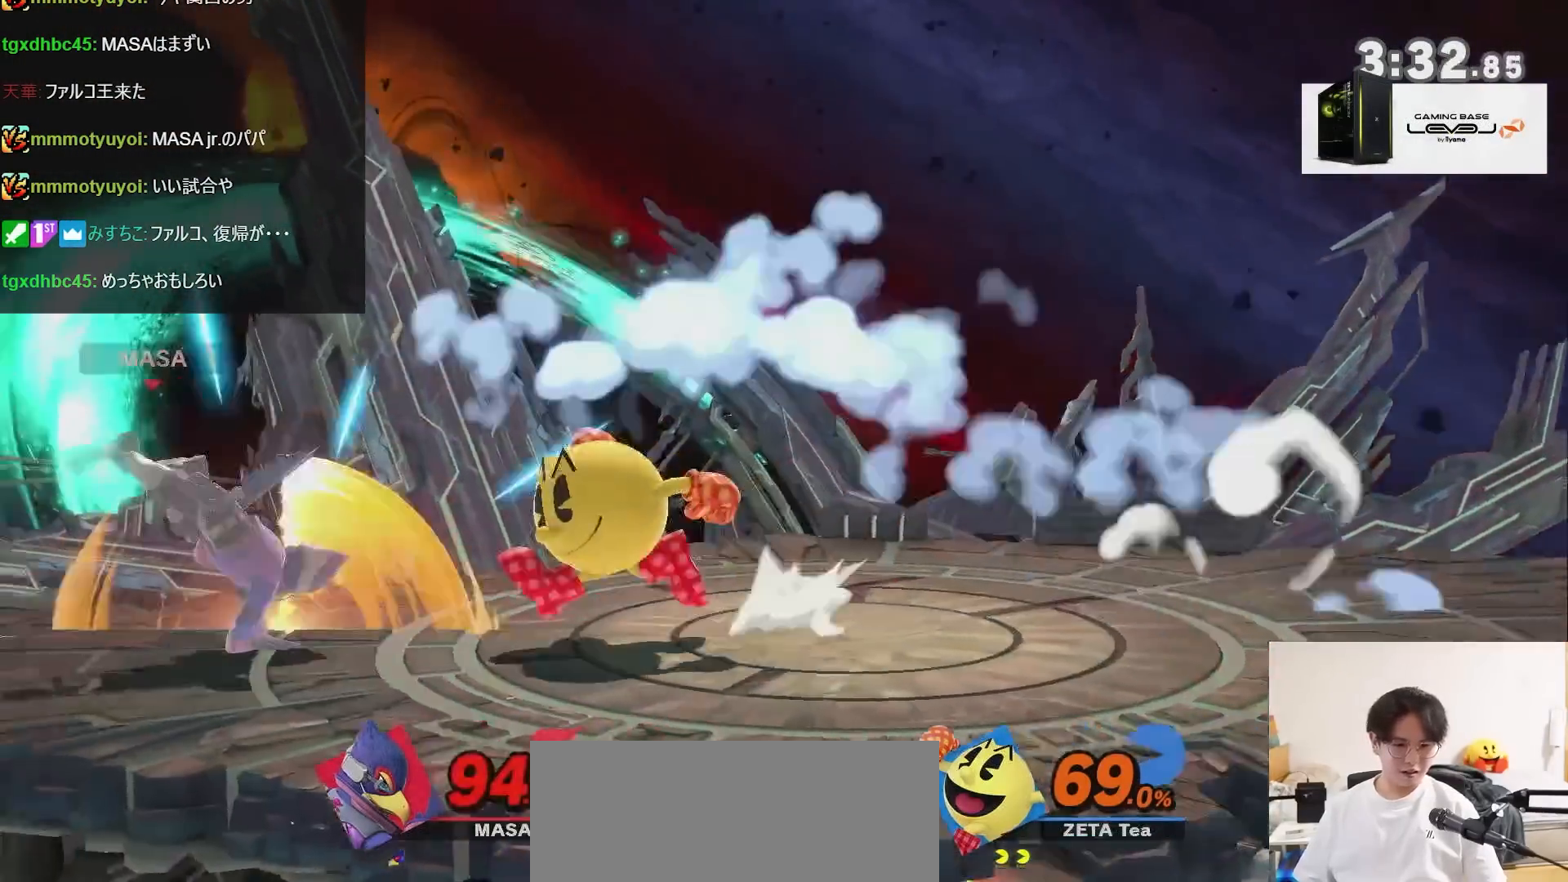
{"buttons": [], "left_stick": "center", "right_stick": "center", "events": [[500, "left_stick", "center"]]}
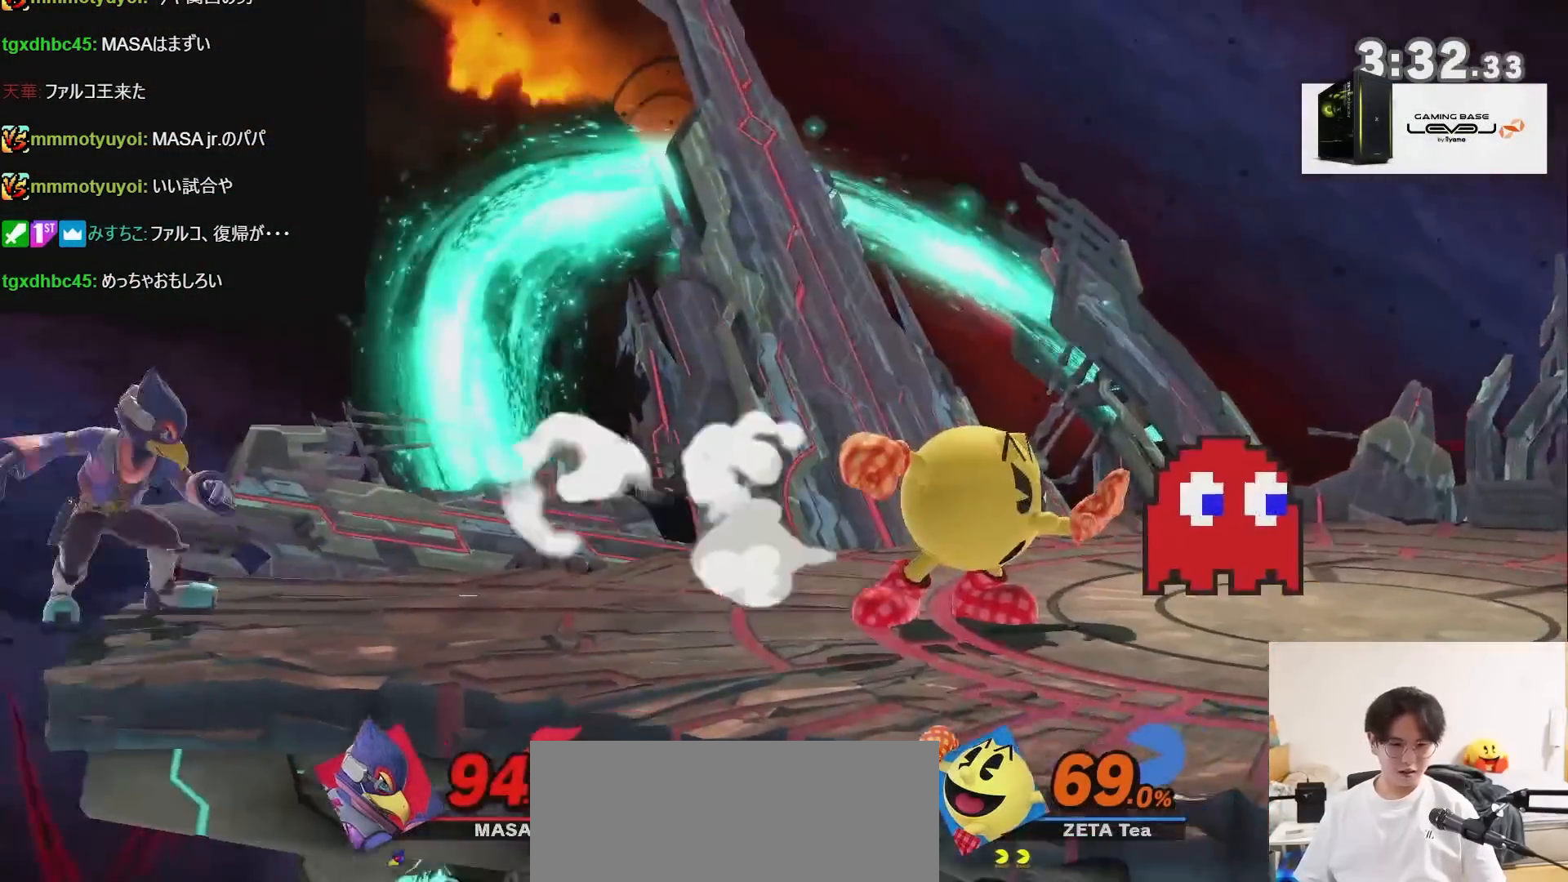
{"buttons": [], "left_stick": "center", "right_stick": "center", "events": [[33, "R1", "down"], [183, "left_stick", "right"], [417, "R1", "up"], [500, "left_stick", "center"]]}
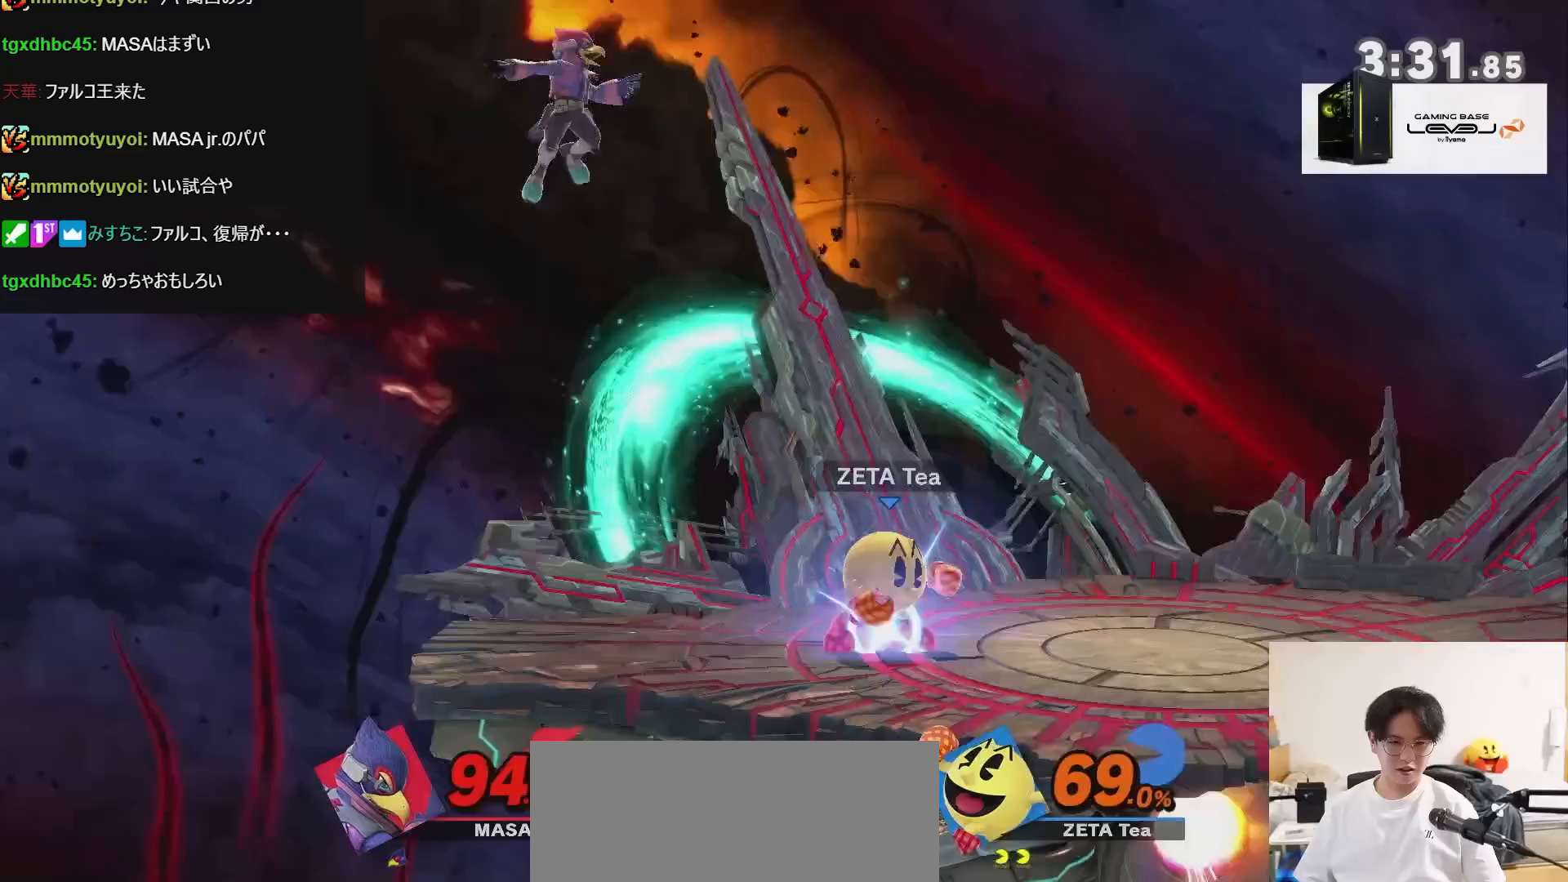
{"buttons": ["A", "X"], "left_stick": "center", "right_stick": "center", "events": [[317, "B", "down"], [400, "R1", "down"], [450, "R1", "up"], [450, "X", "down"], [467, "B", "up"], [500, "A", "down"]]}
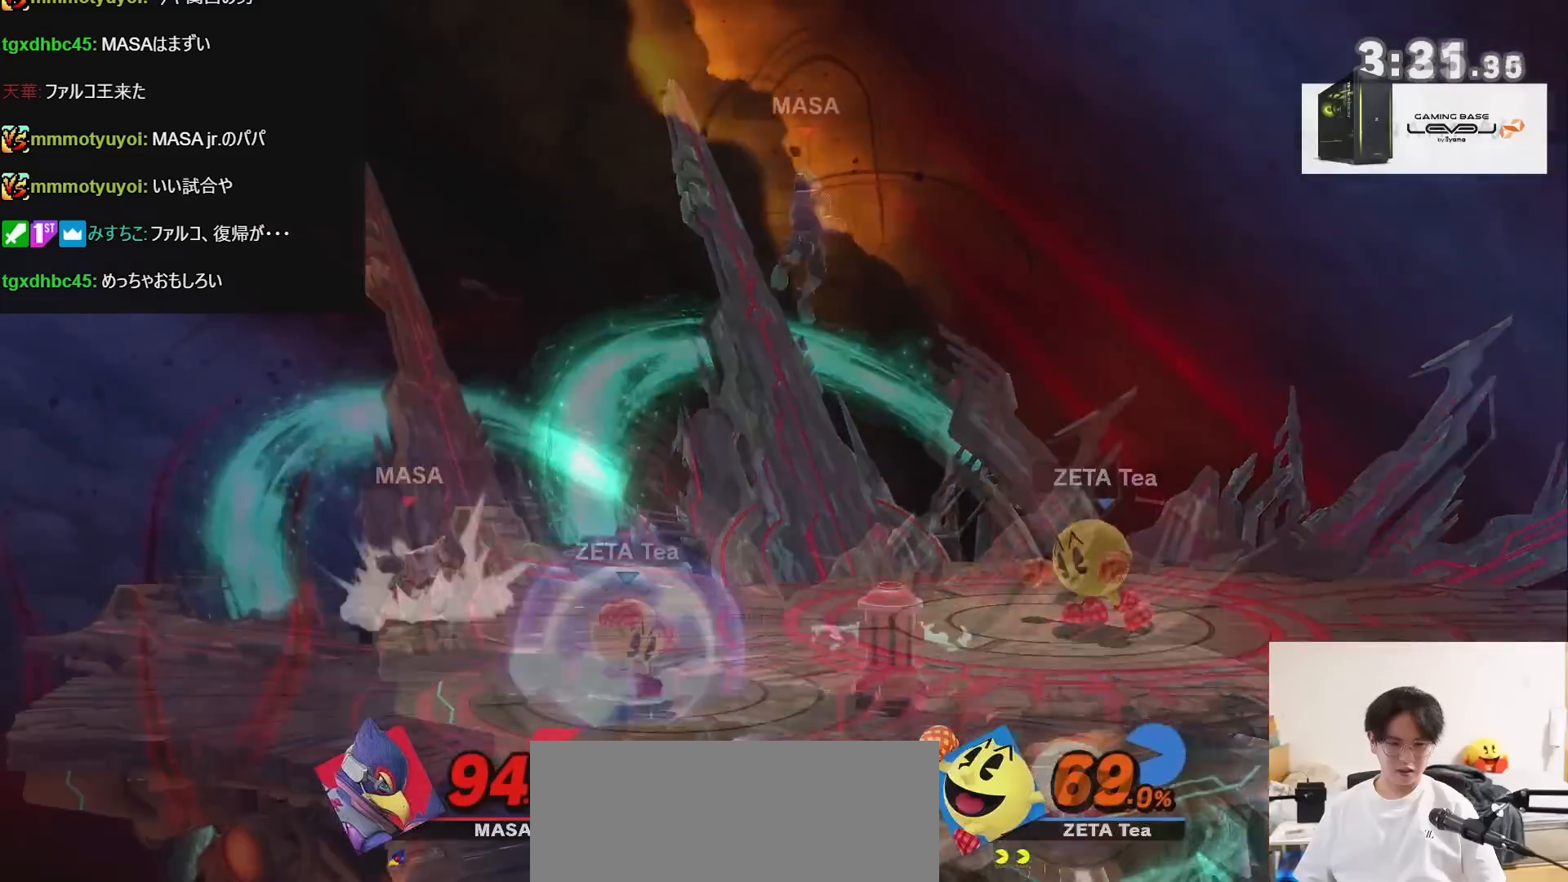
{"buttons": [], "left_stick": "left", "right_stick": "center", "events": [[67, "X", "up"], [100, "left_stick", "right"], [150, "A", "up"], [400, "left_stick", "left"]]}
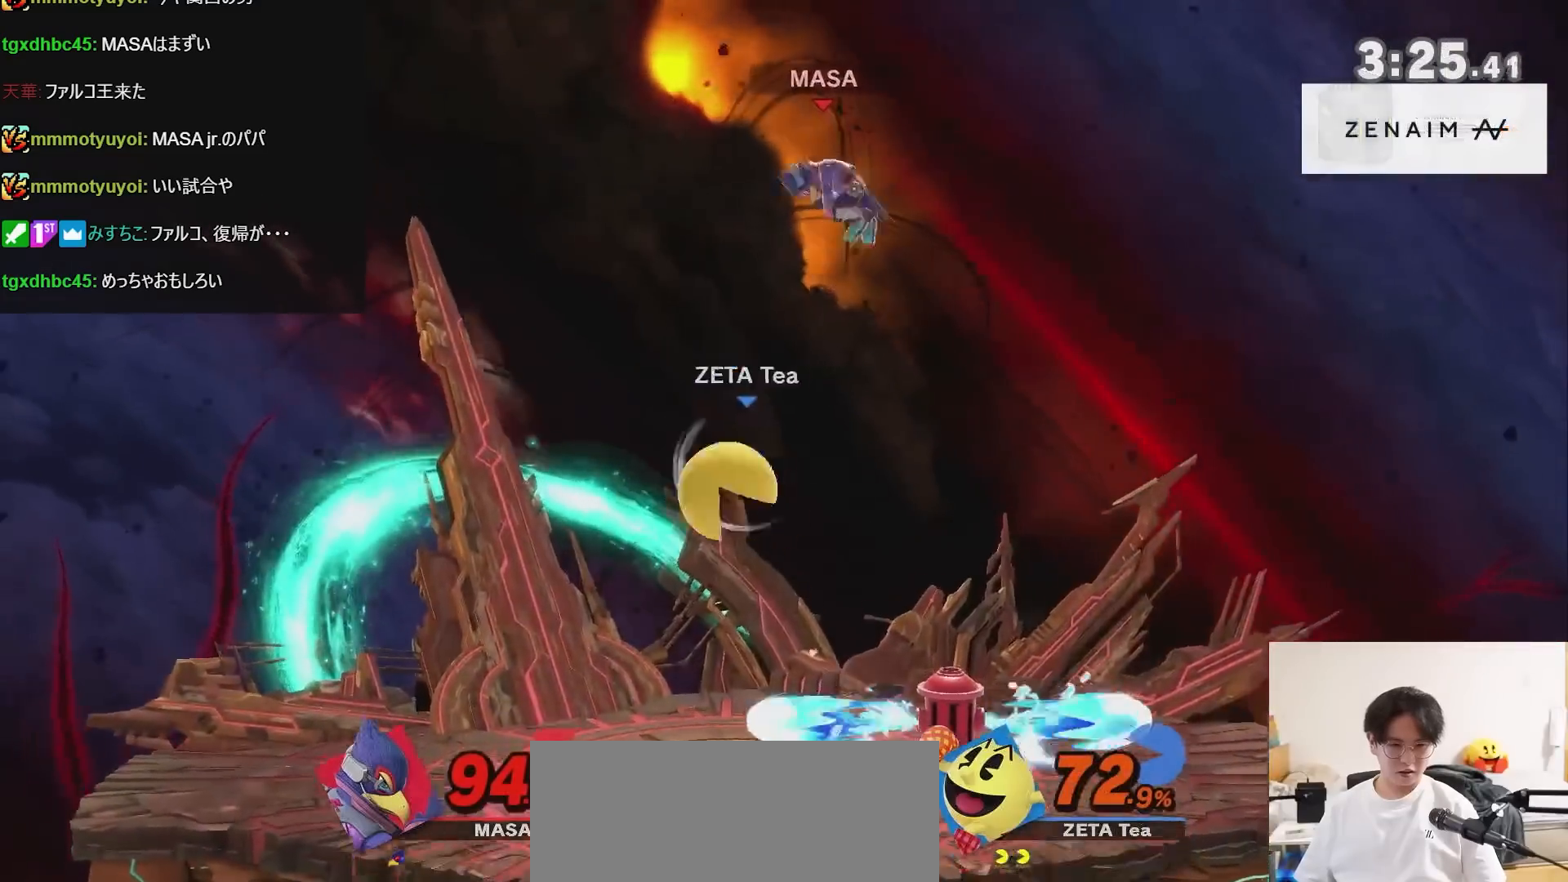
{"buttons": [], "left_stick": "left", "right_stick": "center", "events": [[200, "left_stick", "center"], [267, "A", "down"], [350, "left_stick", "left"], [383, "A", "up"]]}
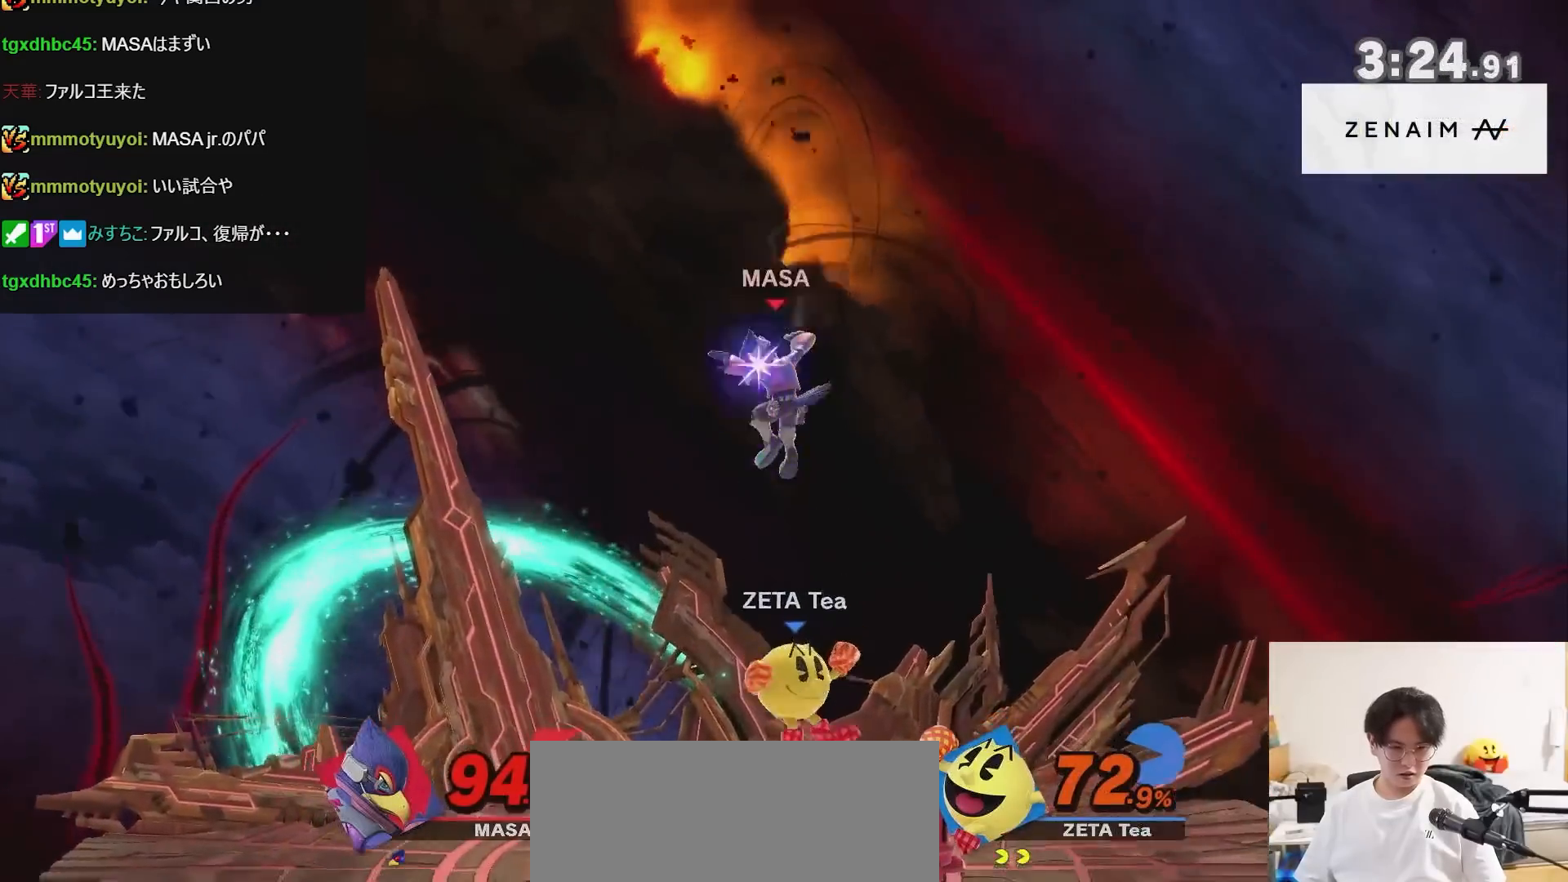
{"buttons": [], "left_stick": "center", "right_stick": "center", "events": [[33, "R1", "down"], [67, "left_stick", "center"], [250, "X", "down"], [283, "A", "down"], [283, "R1", "up"], [317, "X", "up"], [383, "A", "up"]]}
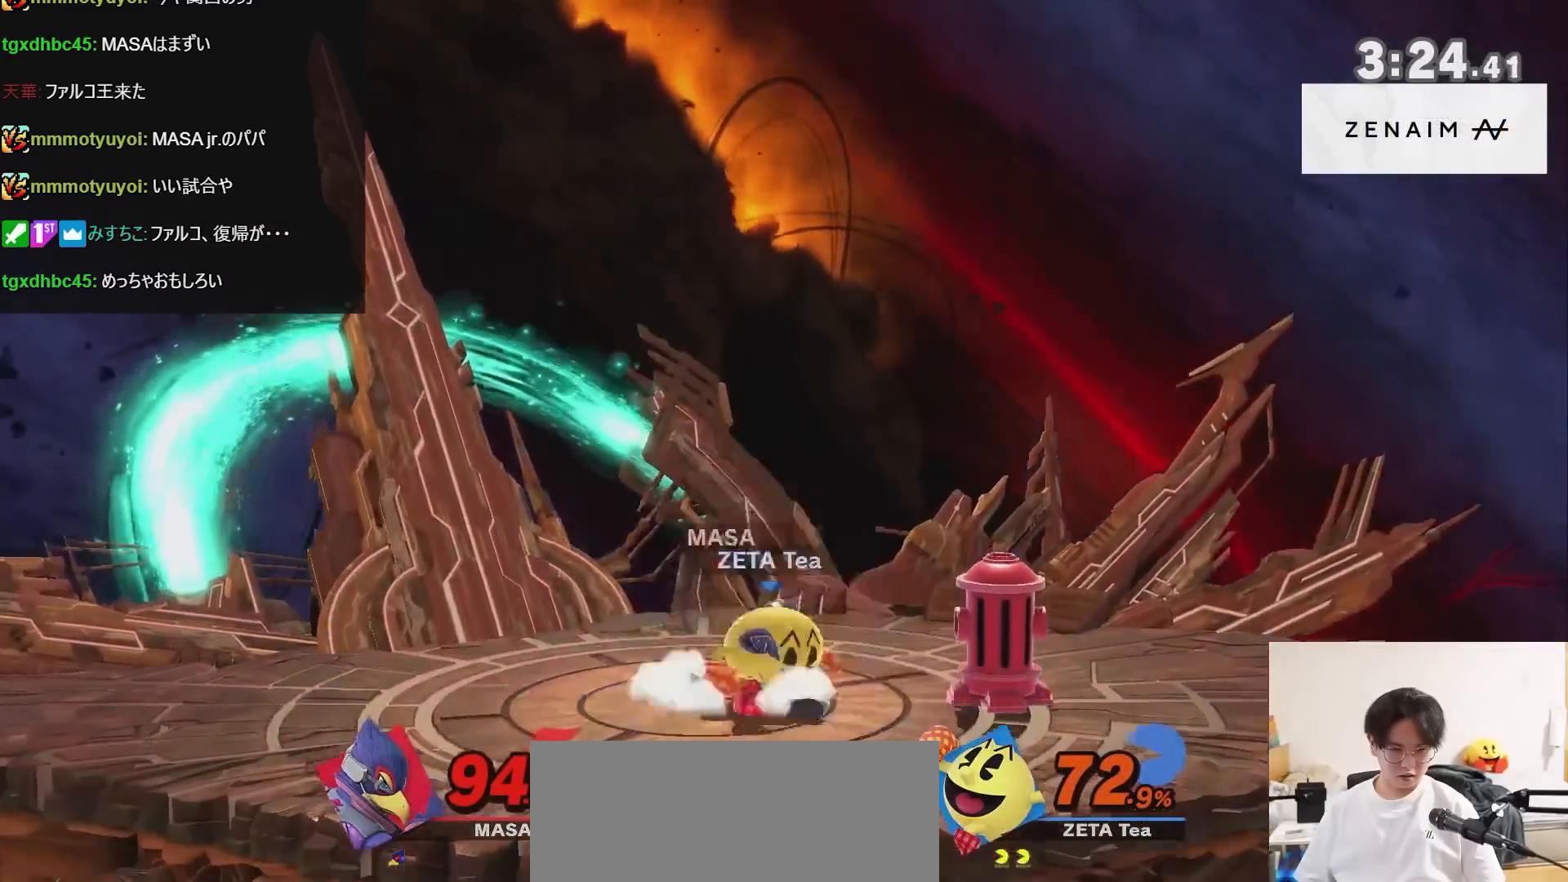
{"buttons": [], "left_stick": "left", "right_stick": "center", "events": [[200, "left_stick", "left"], [317, "left_stick", "down-left"], [500, "left_stick", "left"]]}
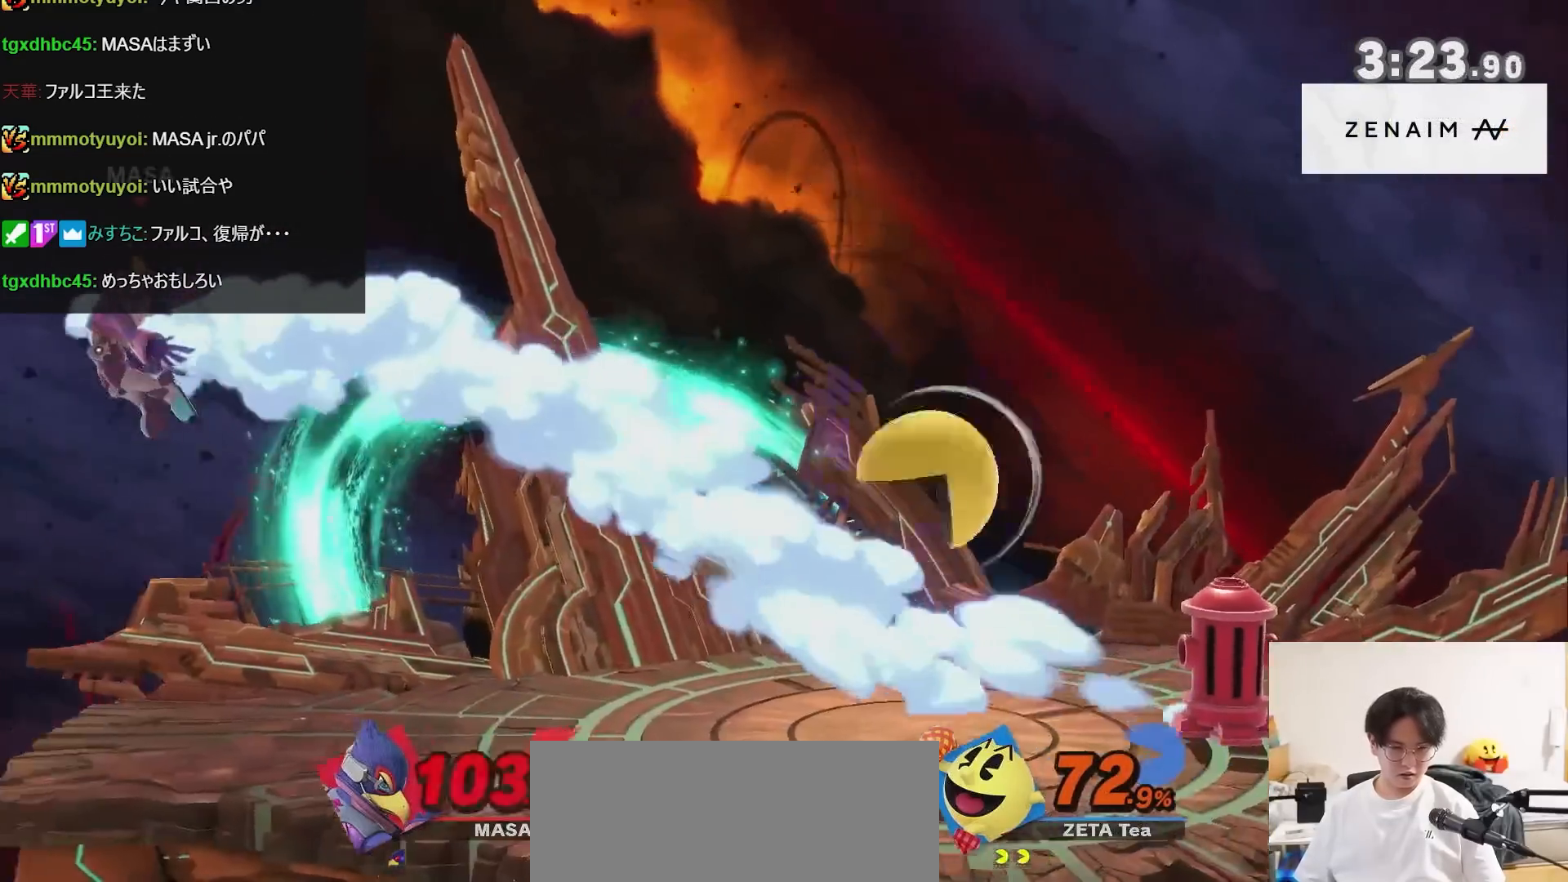
{"buttons": ["X"], "left_stick": "right", "right_stick": "center", "events": [[500, "X", "down"], [500, "left_stick", "right"]]}
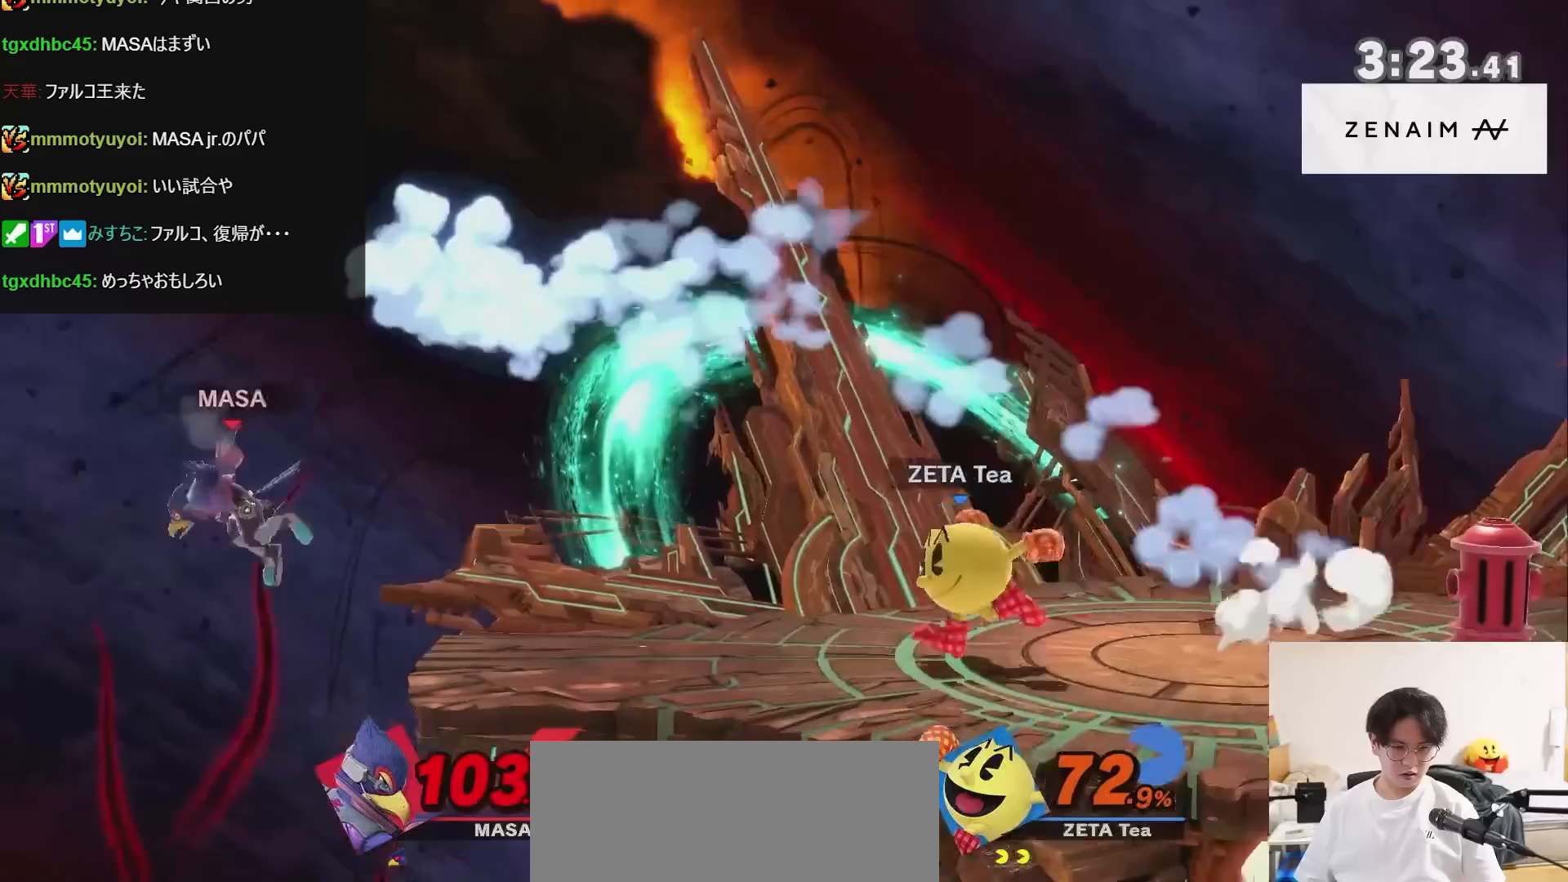
{"buttons": [], "left_stick": "down", "right_stick": "center", "events": [[67, "X", "up"], [317, "left_stick", "left"], [500, "left_stick", "down"]]}
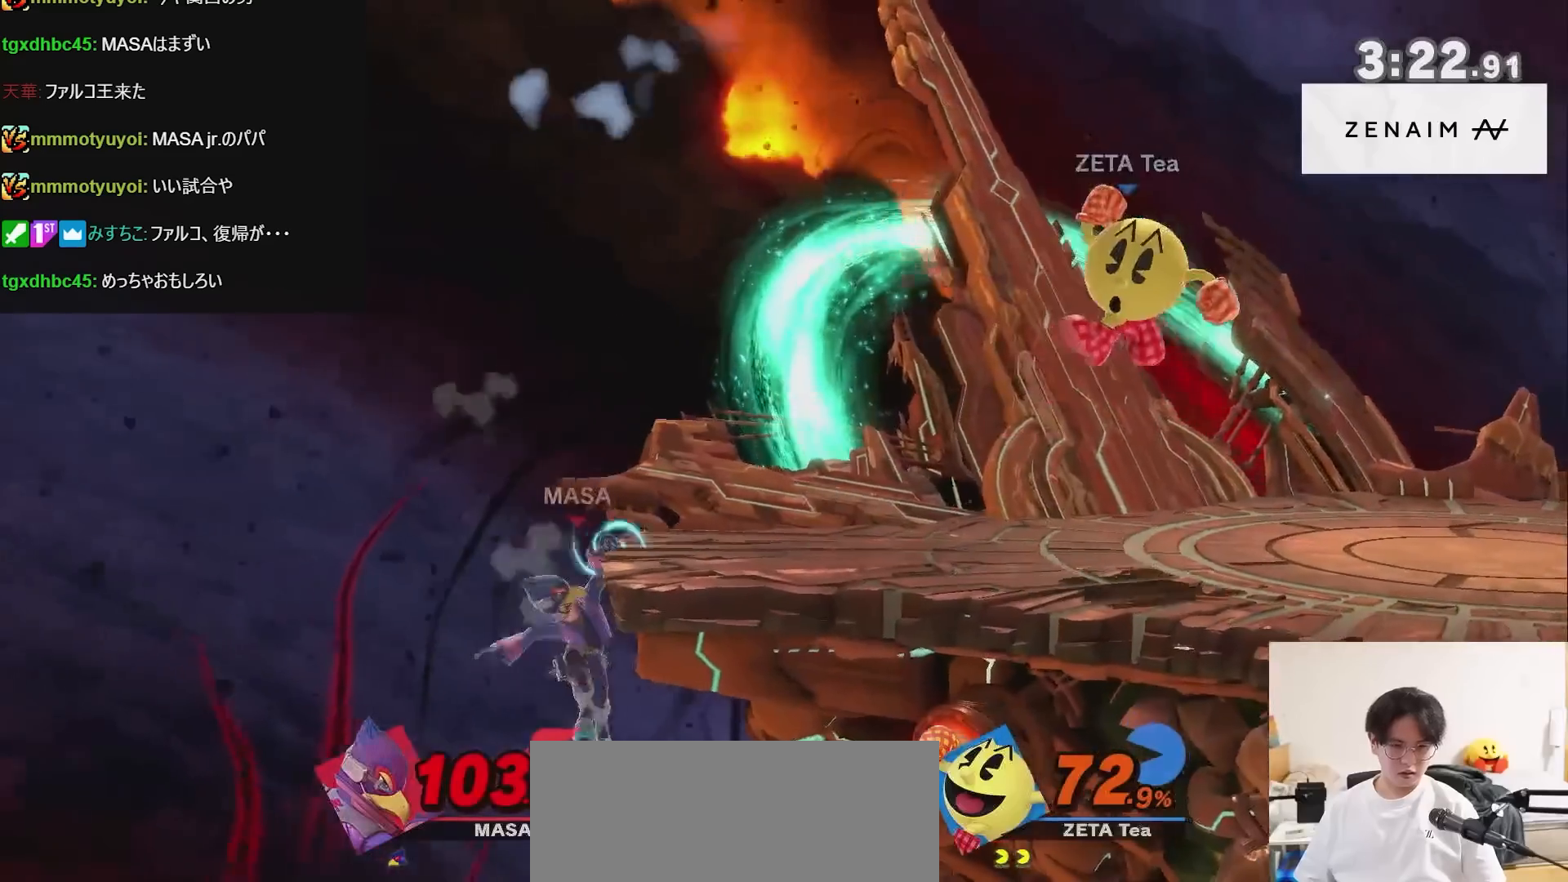
{"buttons": ["X"], "left_stick": "right", "right_stick": "center", "events": [[100, "left_stick", "left"], [450, "left_stick", "right"], [500, "X", "down"]]}
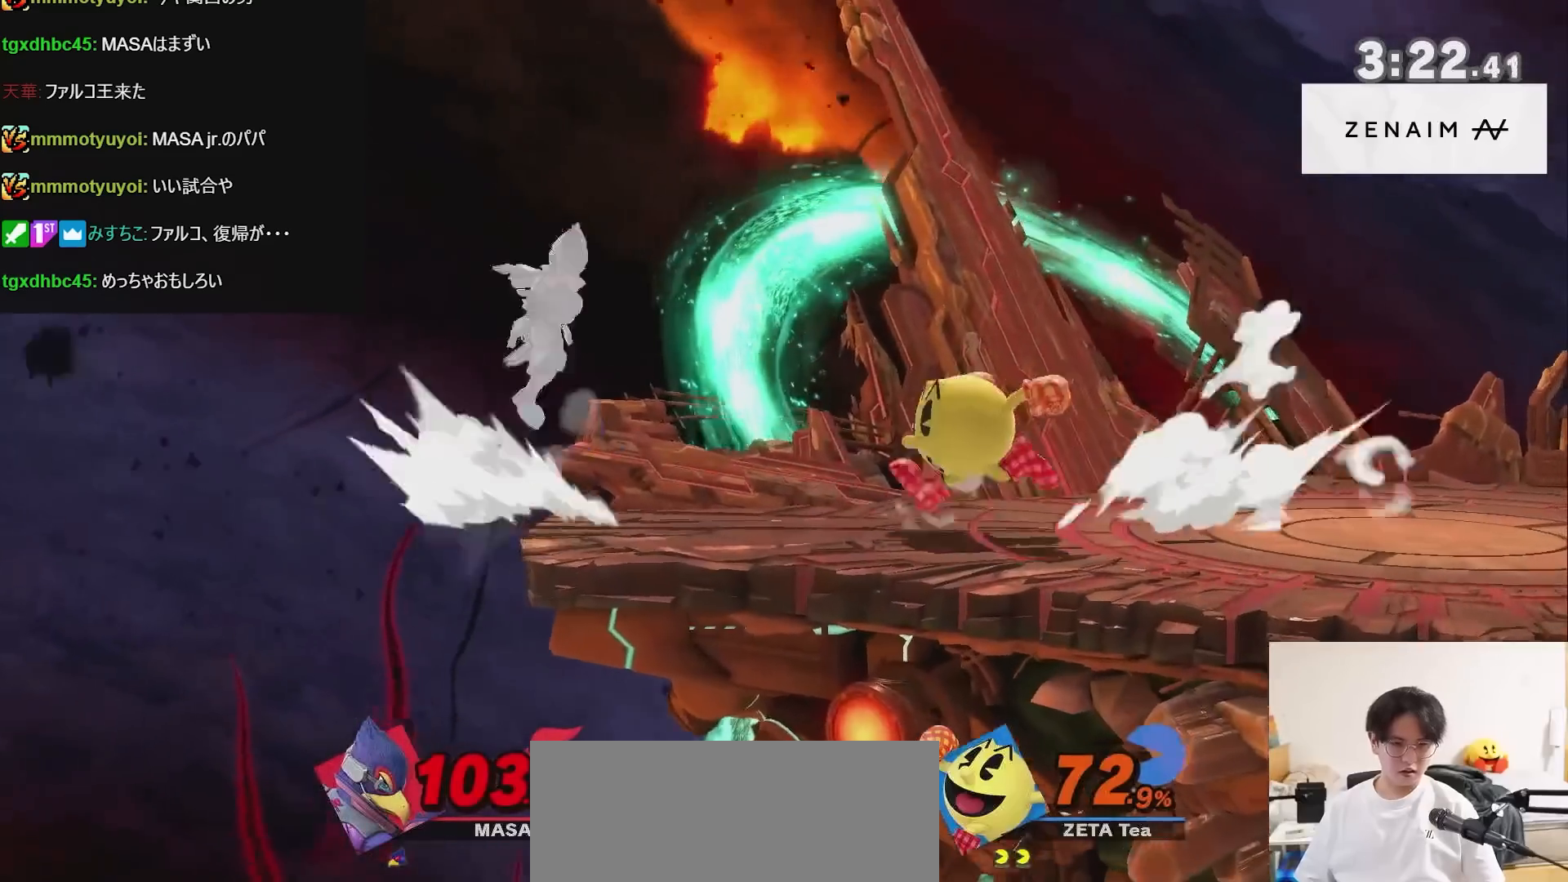
{"buttons": ["A", "X"], "left_stick": "right", "right_stick": "center", "events": [[33, "X", "up"], [167, "X", "down"], [233, "left_stick", "left"], [283, "A", "down"], [350, "left_stick", "right"]]}